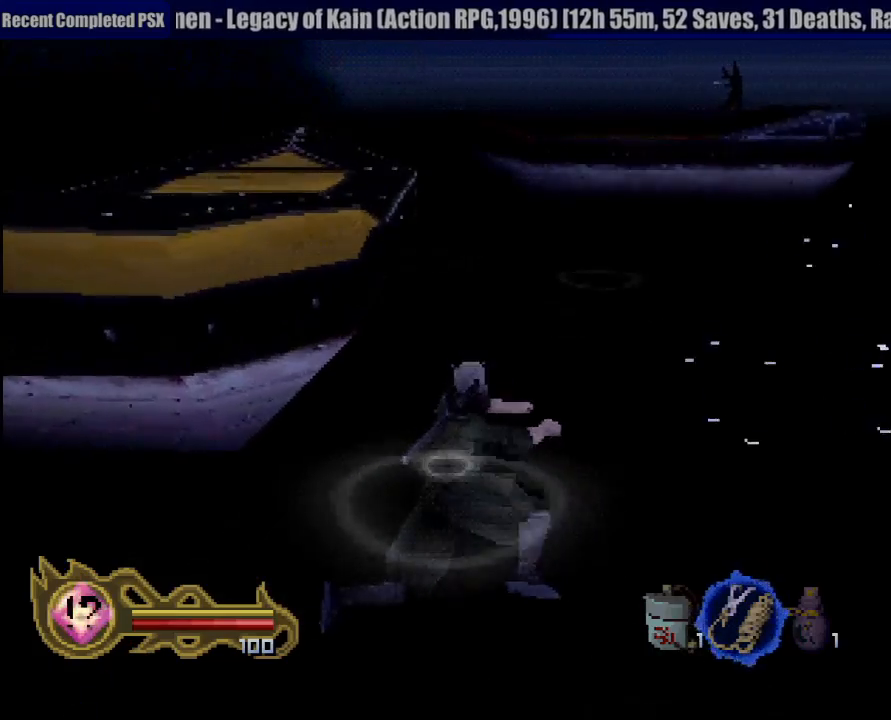
Gameplay with a controller (PlayStation layout); each line is a JSON object with the inputs held at the frame after it. "events" lists button and stick changes between this image and that frame as [ms after this image, input, new state], when the widget could be followed in between. Not read: L3 R3 SELECT.
{"buttons": [], "left_stick": "up", "right_stick": "center", "events": []}
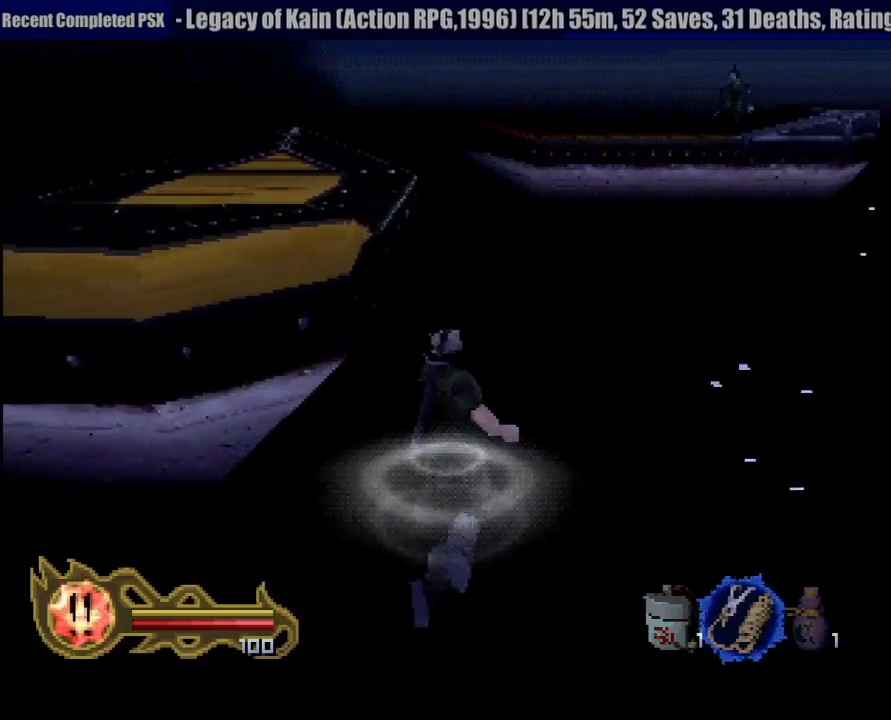
{"buttons": [], "left_stick": "up-left", "right_stick": "center", "events": [[200, "left_stick", "up-left"]]}
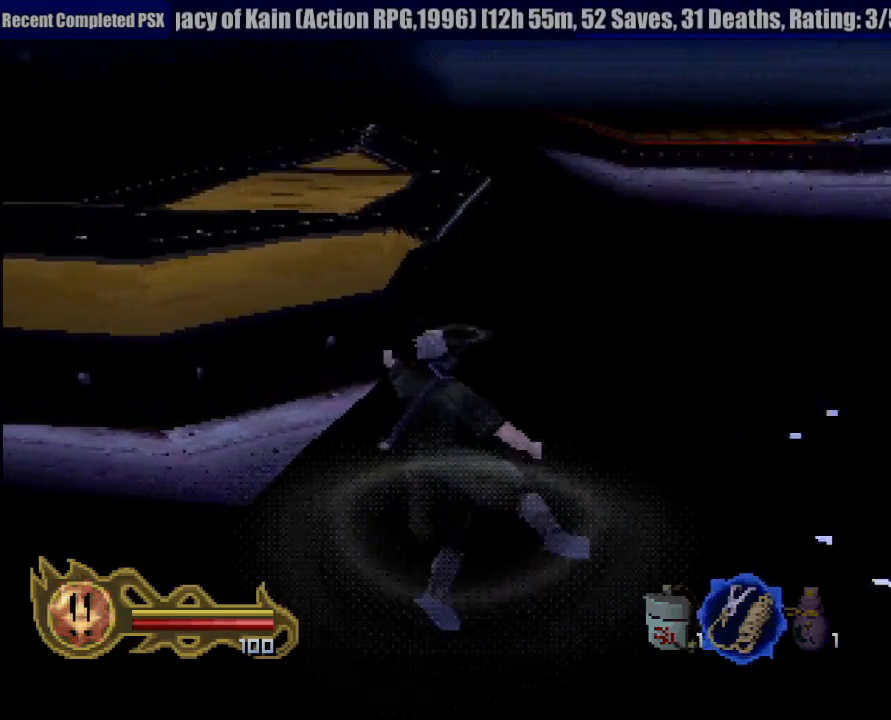
{"buttons": [], "left_stick": "up", "right_stick": "center", "events": [[117, "left_stick", "up"]]}
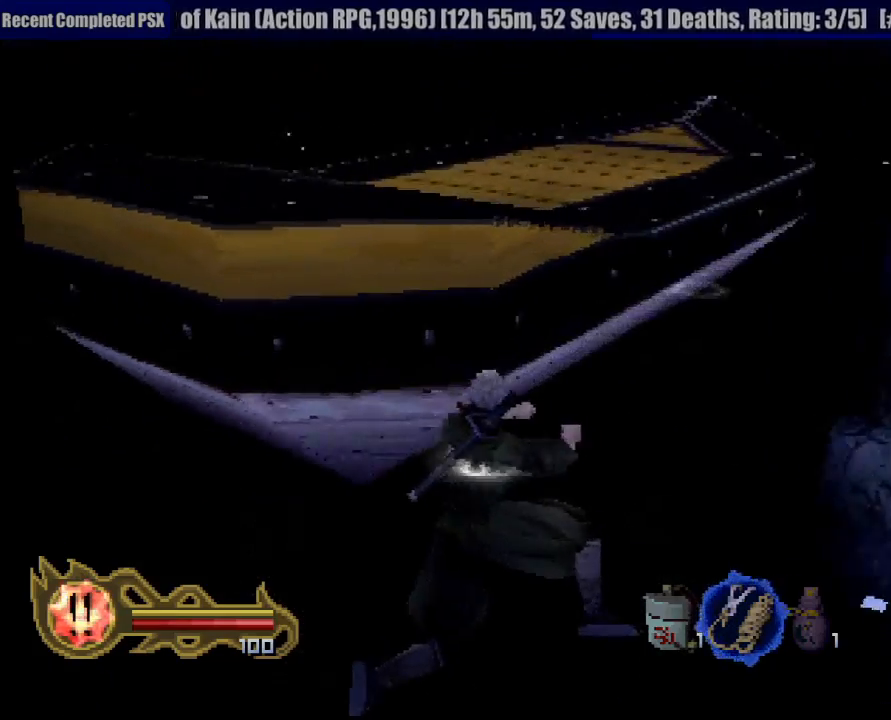
{"buttons": [], "left_stick": "up-right", "right_stick": "center", "events": [[167, "left_stick", "up-right"]]}
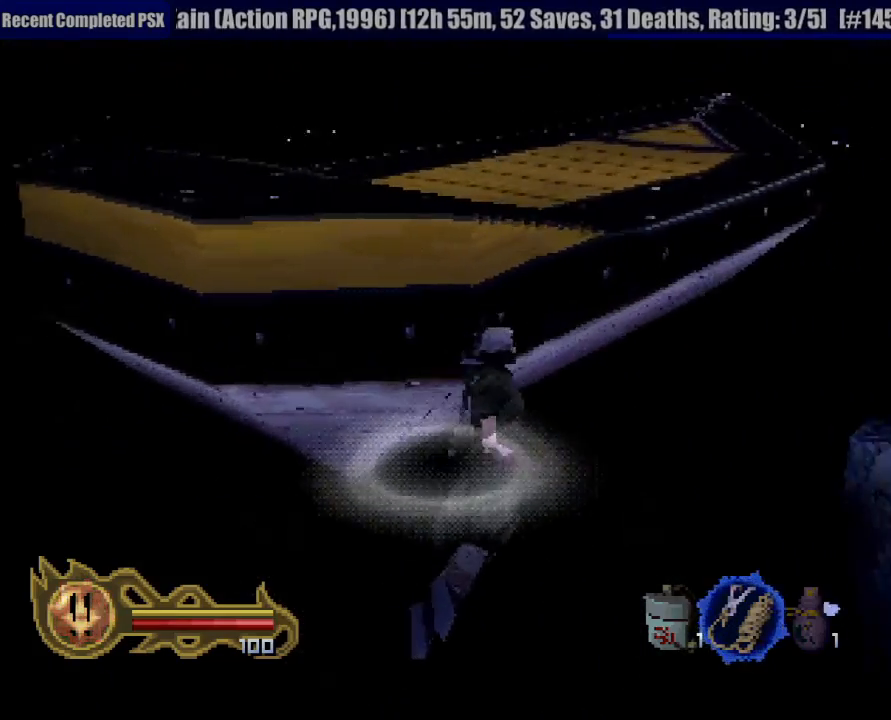
{"buttons": [], "left_stick": "up-right", "right_stick": "center", "events": []}
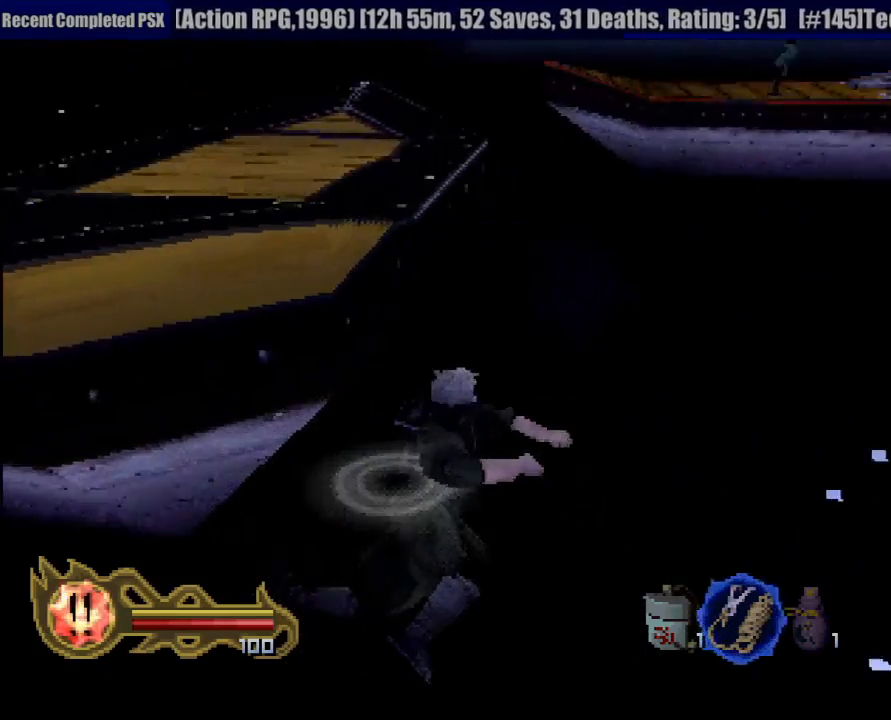
{"buttons": [], "left_stick": "up-left", "right_stick": "center", "events": [[17, "left_stick", "up"], [167, "left_stick", "up-left"]]}
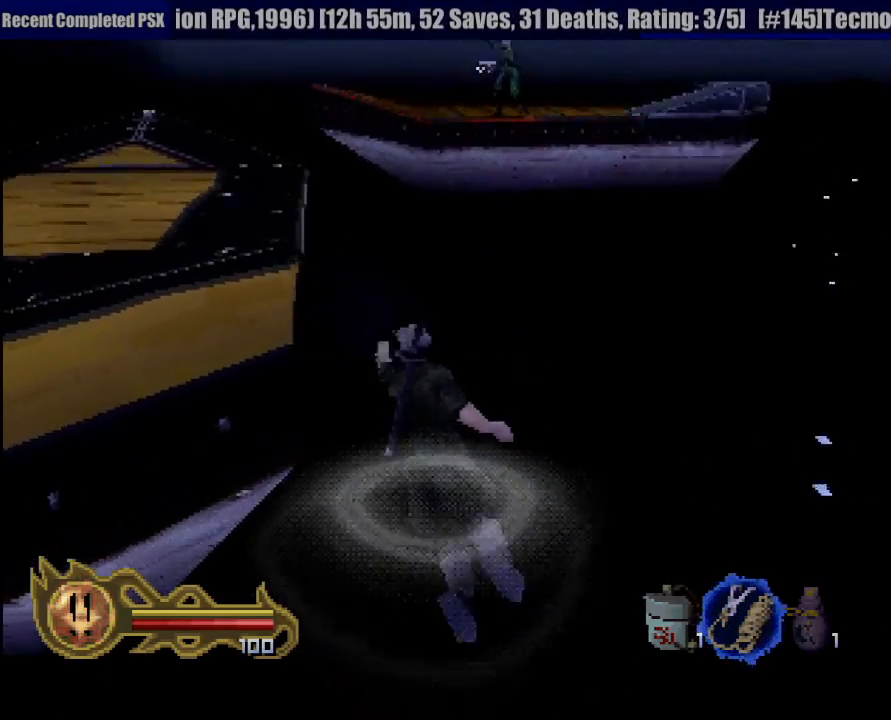
{"buttons": [], "left_stick": "up", "right_stick": "center", "events": [[483, "left_stick", "up"]]}
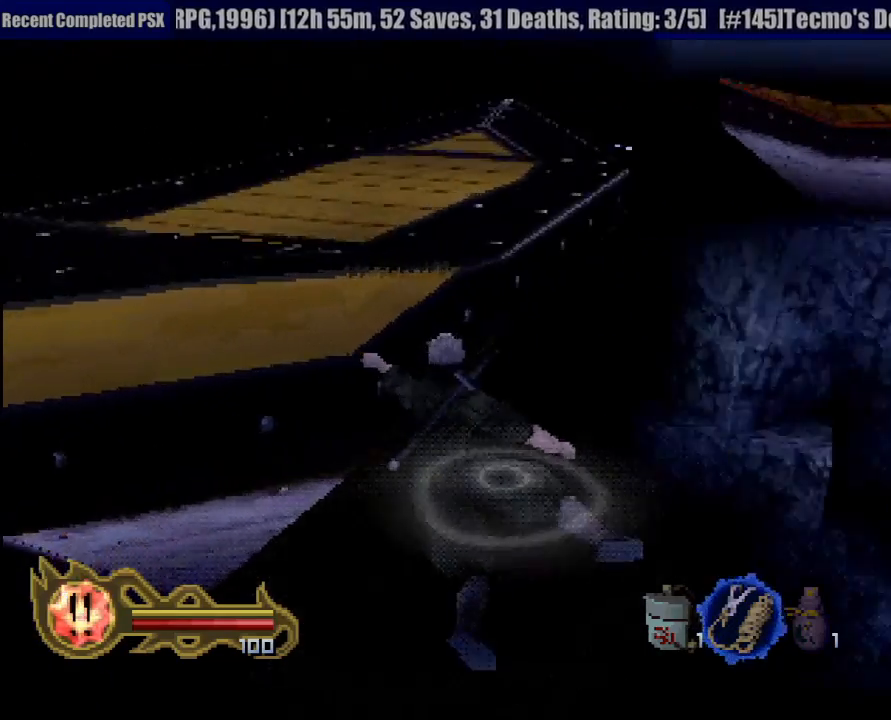
{"buttons": [], "left_stick": "up", "right_stick": "center", "events": []}
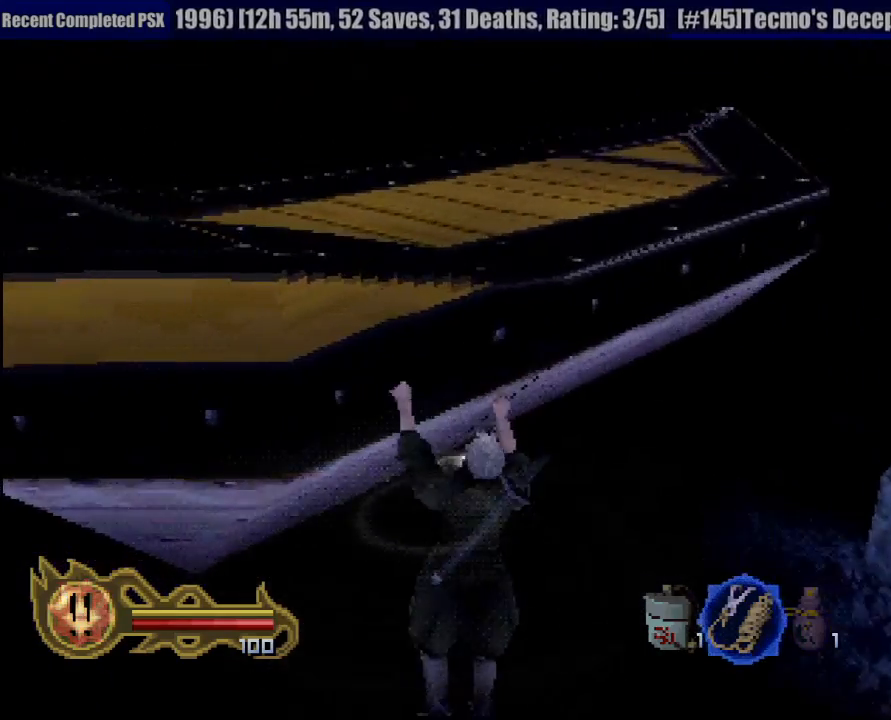
{"buttons": [], "left_stick": "center", "right_stick": "center", "events": [[417, "left_stick", "center"]]}
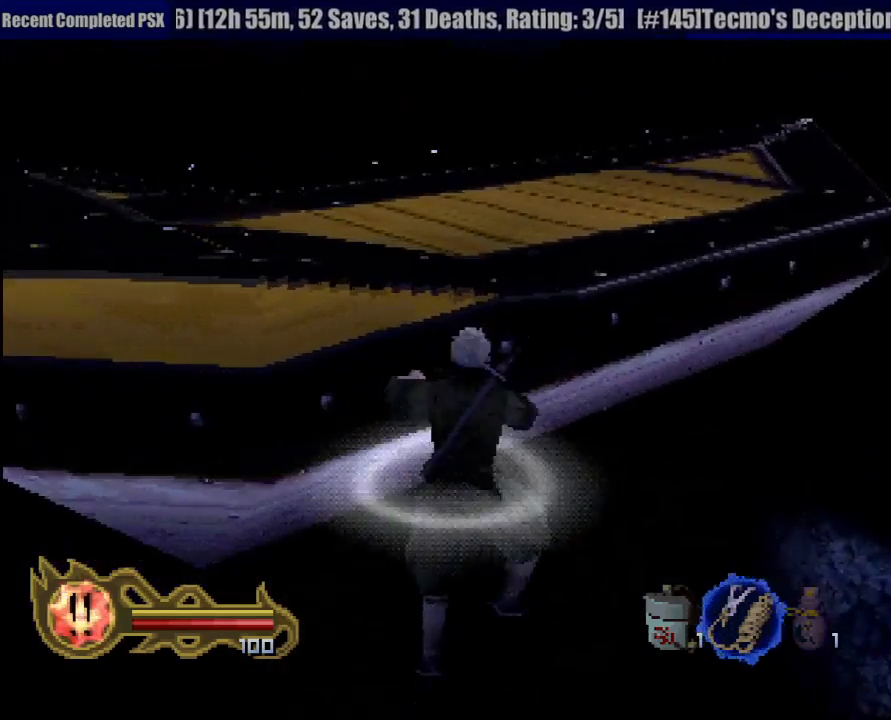
{"buttons": [], "left_stick": "up-right", "right_stick": "center", "events": [[383, "left_stick", "up-right"]]}
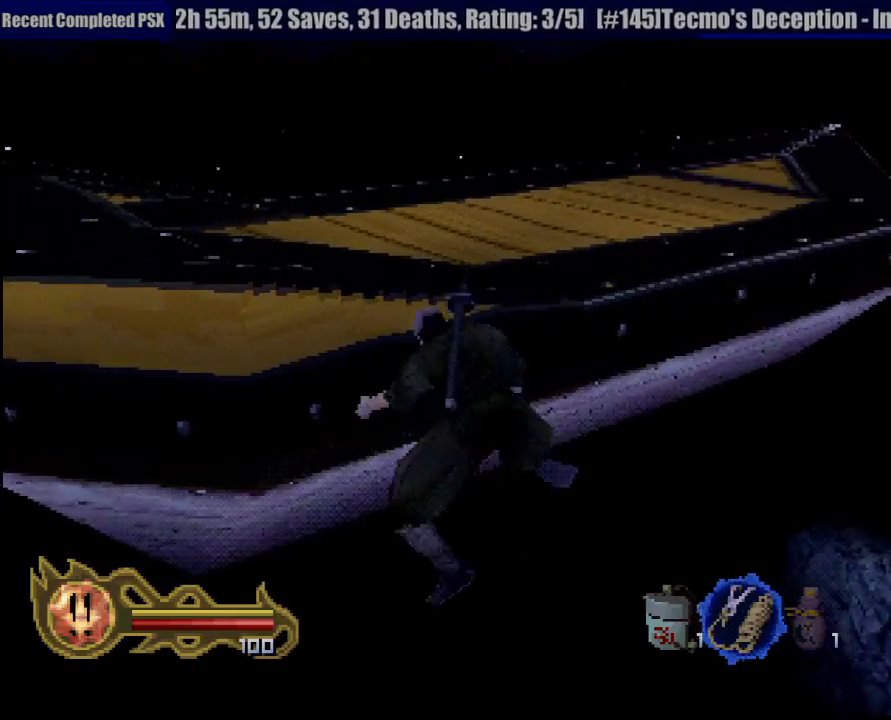
{"buttons": [], "left_stick": "up-right", "right_stick": "center", "events": []}
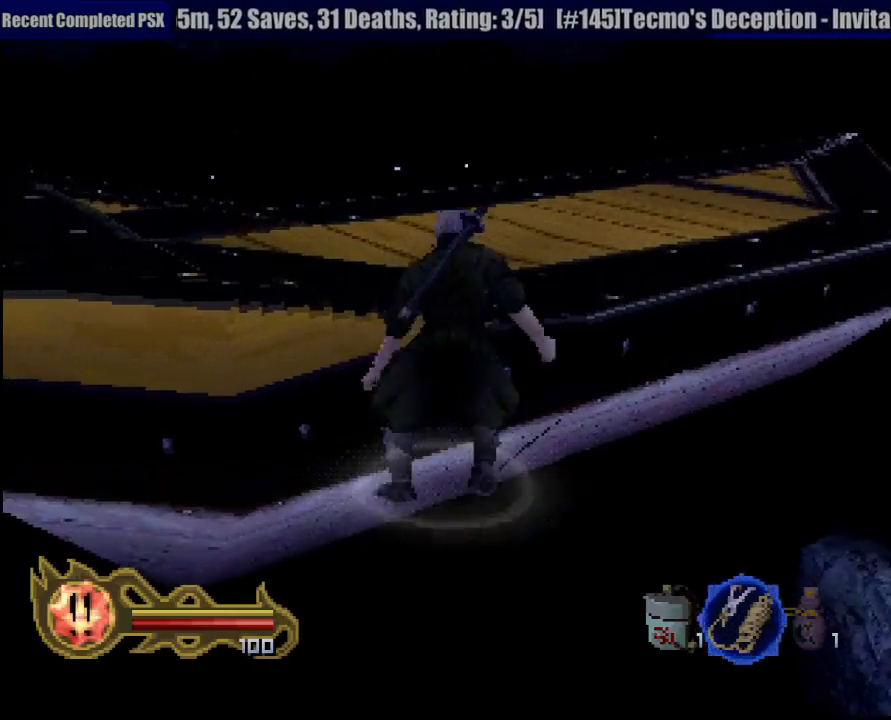
{"buttons": [], "left_stick": "up-right", "right_stick": "center", "events": []}
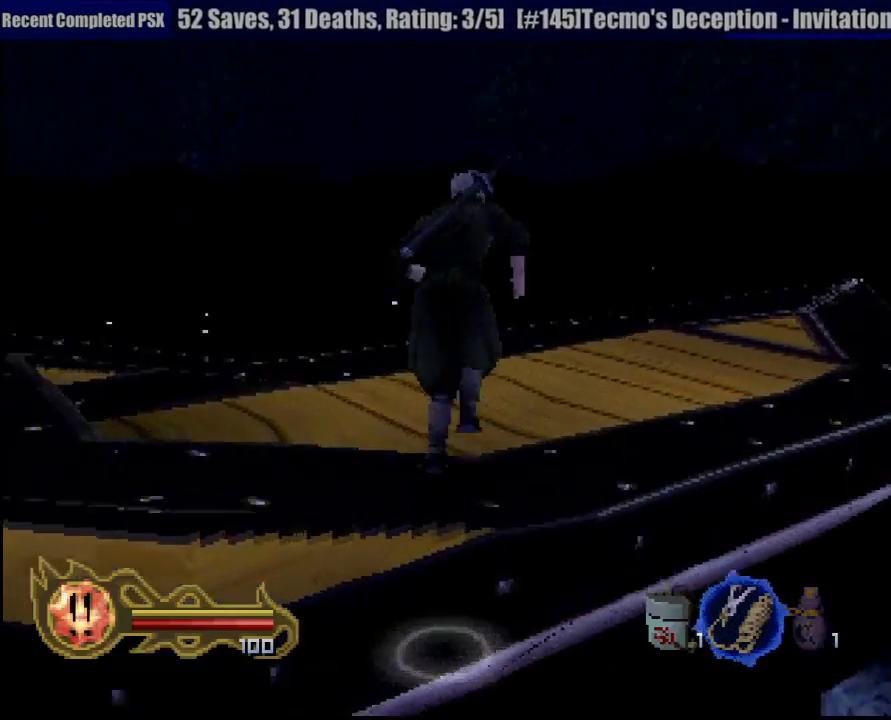
{"buttons": [], "left_stick": "up-right", "right_stick": "center", "events": []}
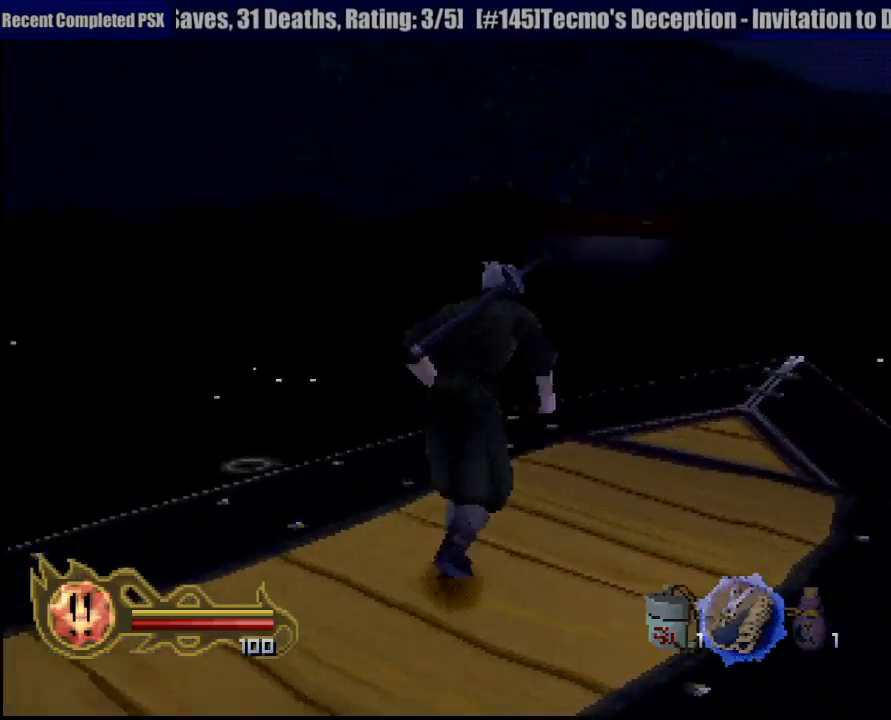
{"buttons": [], "left_stick": "up", "right_stick": "center", "events": [[250, "left_stick", "up"]]}
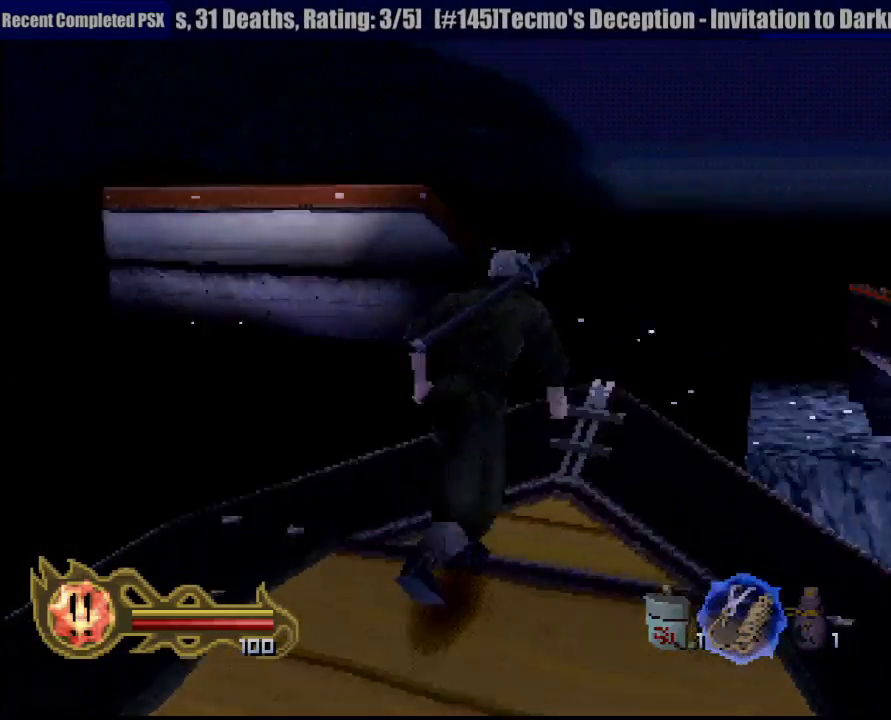
{"buttons": ["CROSS"], "left_stick": "up-left", "right_stick": "center", "events": [[283, "left_stick", "up-left"], [383, "CIRCLE", "down"], [433, "CROSS", "down"], [483, "CIRCLE", "up"]]}
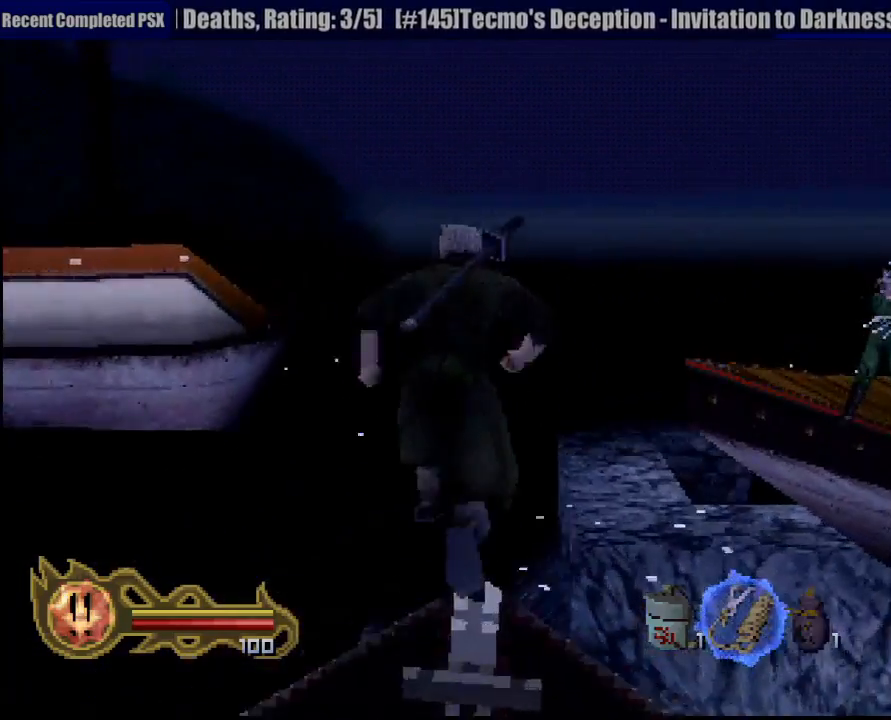
{"buttons": ["CROSS"], "left_stick": "up-left", "right_stick": "center", "events": []}
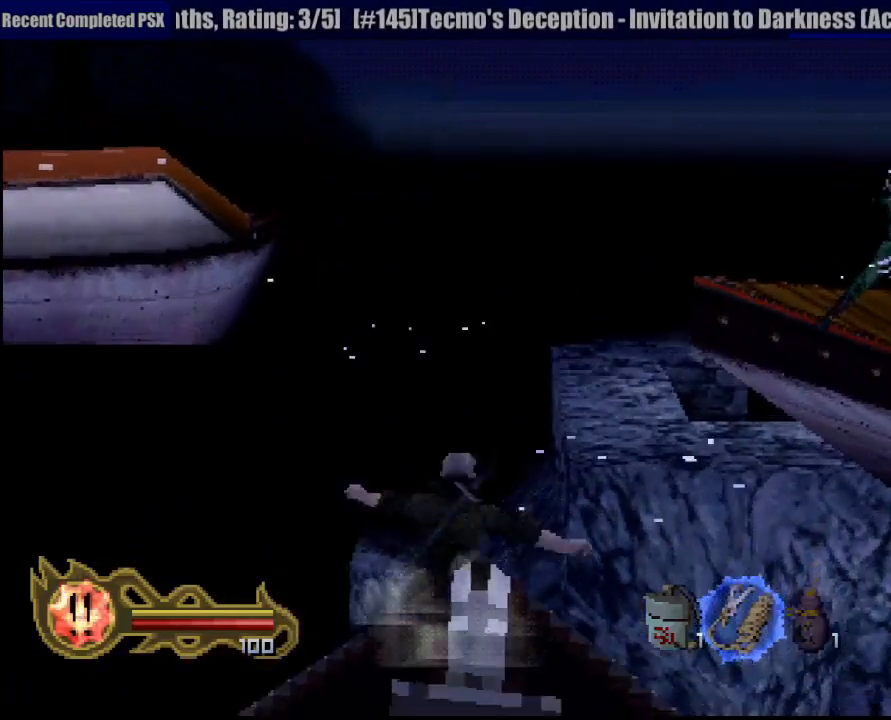
{"buttons": [], "left_stick": "up", "right_stick": "center", "events": [[200, "CROSS", "up"], [433, "left_stick", "up"]]}
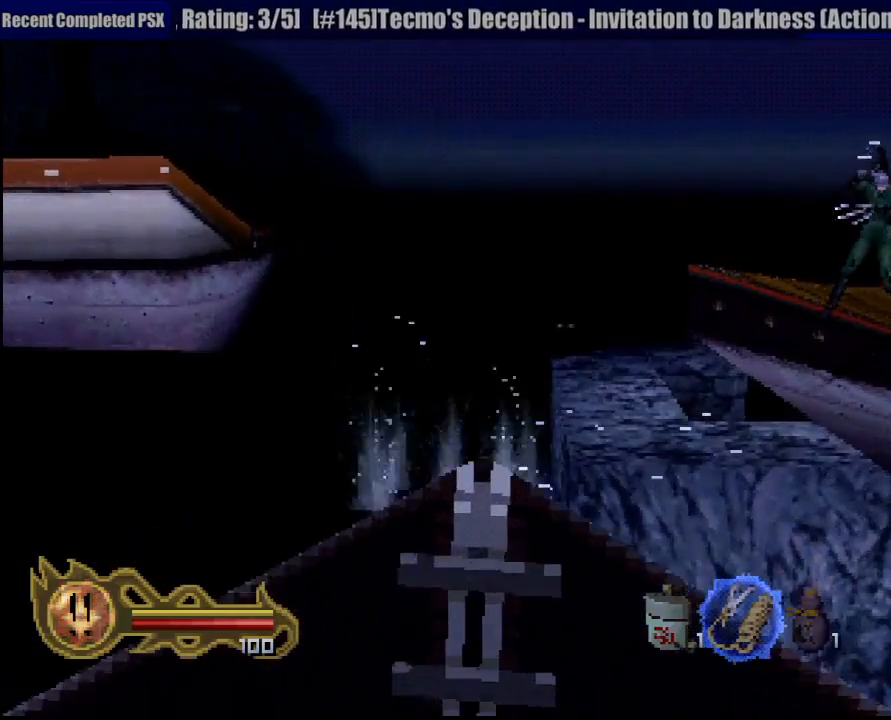
{"buttons": ["CROSS"], "left_stick": "up", "right_stick": "center", "events": [[117, "CROSS", "down"], [200, "CROSS", "up"], [283, "CROSS", "down"], [417, "CROSS", "up"], [483, "CROSS", "down"]]}
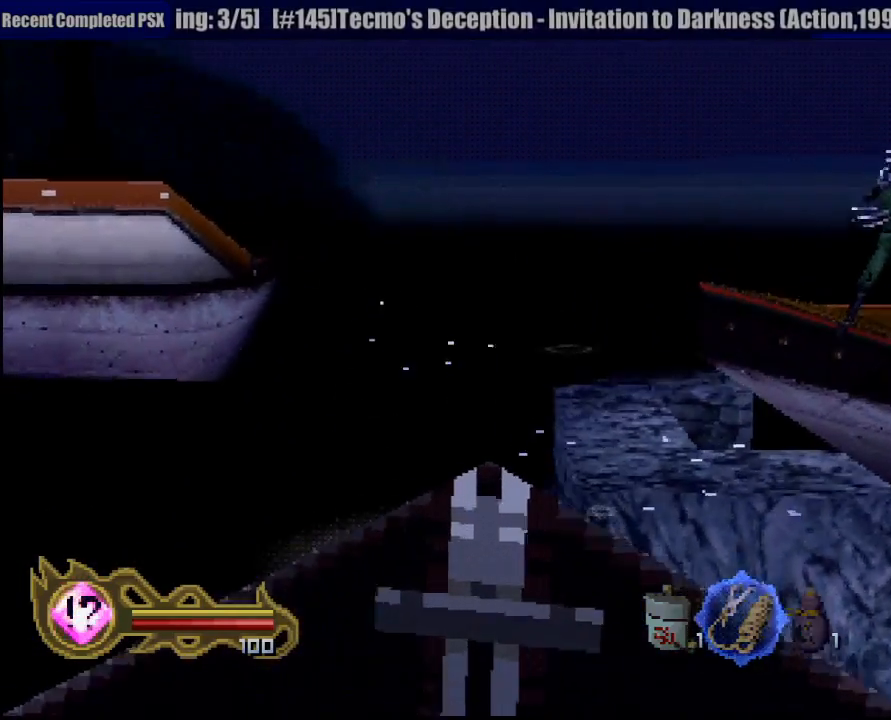
{"buttons": [], "left_stick": "up", "right_stick": "center", "events": [[17, "CROSS", "up"], [117, "CROSS", "down"], [167, "CROSS", "up"], [283, "CROSS", "down"], [317, "CROSS", "up"], [383, "CROSS", "down"], [450, "CROSS", "up"]]}
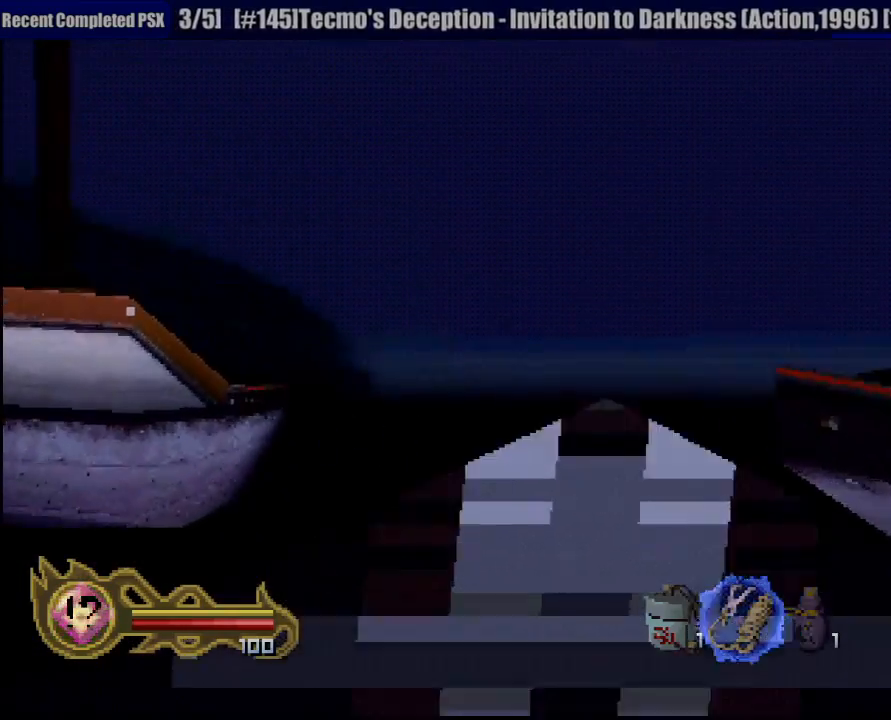
{"buttons": ["CROSS"], "left_stick": "up", "right_stick": "center", "events": [[33, "CROSS", "down"], [117, "CROSS", "up"], [167, "CROSS", "down"], [267, "CROSS", "up"], [350, "CROSS", "down"], [383, "CROSS", "up"], [467, "CROSS", "down"]]}
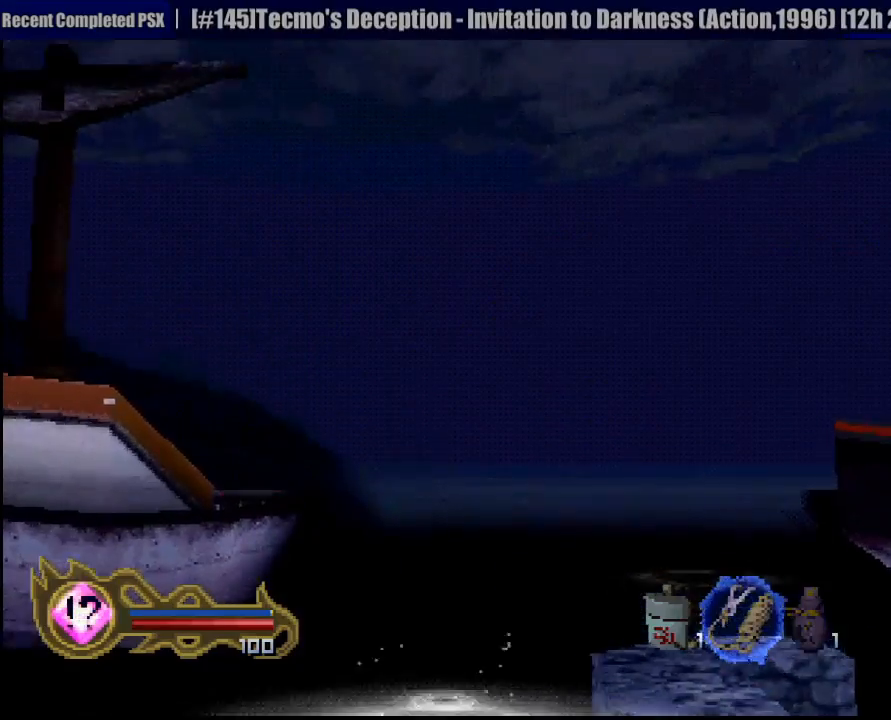
{"buttons": [], "left_stick": "up", "right_stick": "center", "events": [[33, "CROSS", "up"], [117, "CROSS", "down"], [183, "CROSS", "up"], [267, "CROSS", "down"], [300, "CROSS", "up"], [383, "CROSS", "down"], [450, "CROSS", "up"]]}
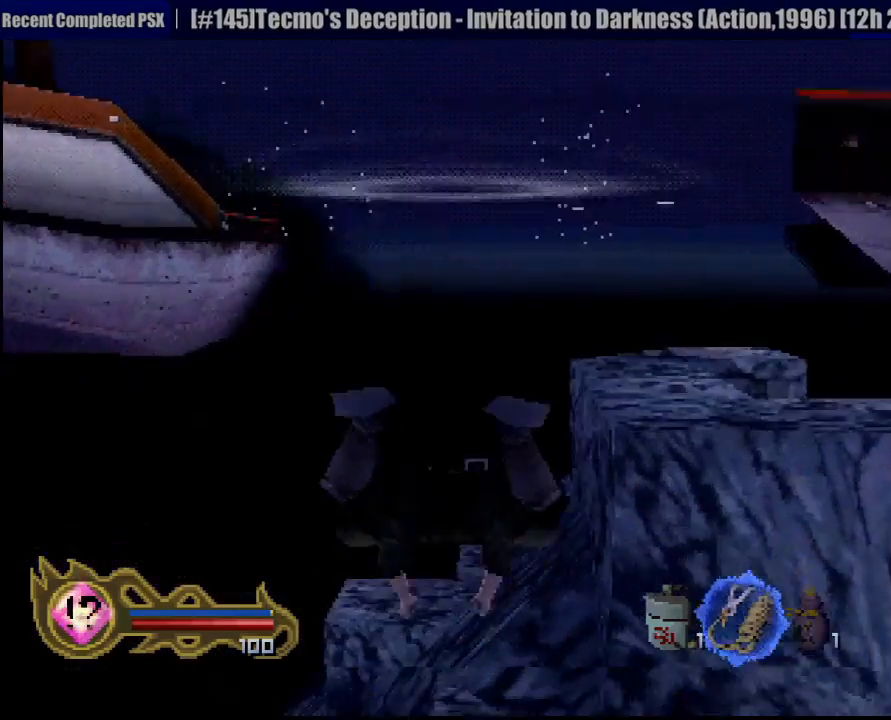
{"buttons": ["CROSS"], "left_stick": "center", "right_stick": "center", "events": [[17, "CROSS", "down"], [100, "CROSS", "up"], [167, "CROSS", "down"], [167, "left_stick", "center"], [250, "CROSS", "up"], [333, "CROSS", "down"], [417, "CROSS", "up"], [467, "CROSS", "down"]]}
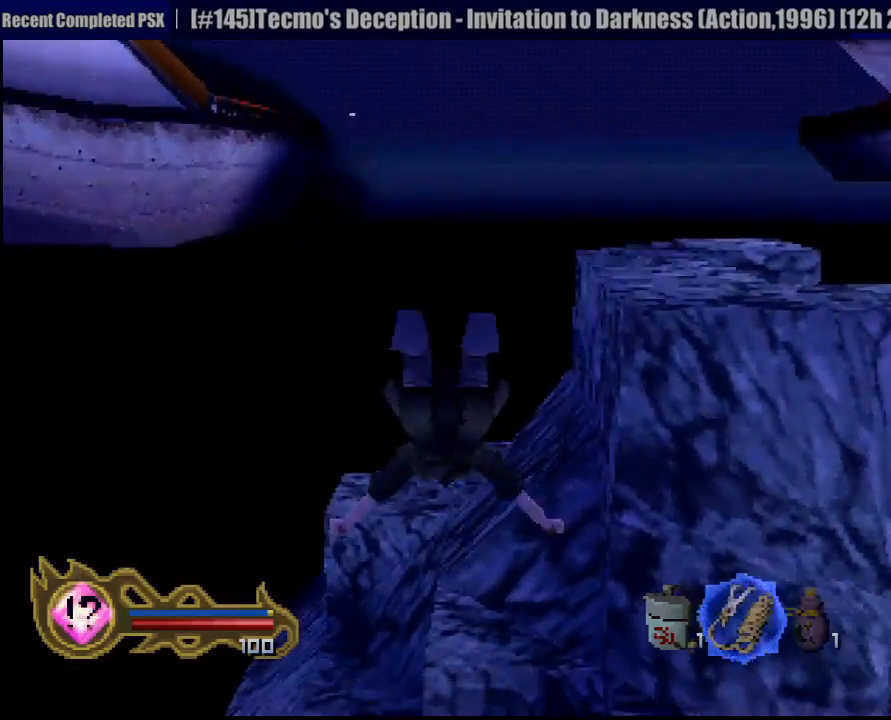
{"buttons": ["CROSS"], "left_stick": "center", "right_stick": "center", "events": [[50, "CROSS", "up"], [83, "left_stick", "down-left"], [133, "CROSS", "down"], [217, "CROSS", "up"], [317, "CROSS", "down"], [383, "left_stick", "center"], [400, "CROSS", "up"], [500, "CROSS", "down"]]}
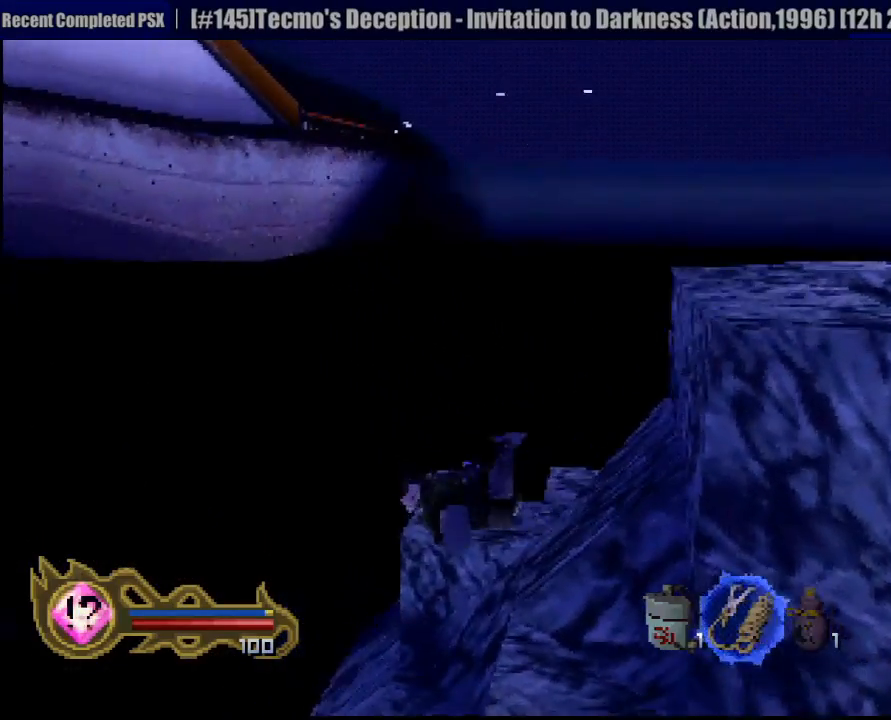
{"buttons": [], "left_stick": "center", "right_stick": "center", "events": [[67, "CROSS", "up"], [183, "CROSS", "down"], [217, "left_stick", "down"], [300, "CROSS", "up"], [383, "CROSS", "down"], [383, "left_stick", "center"], [467, "CROSS", "up"]]}
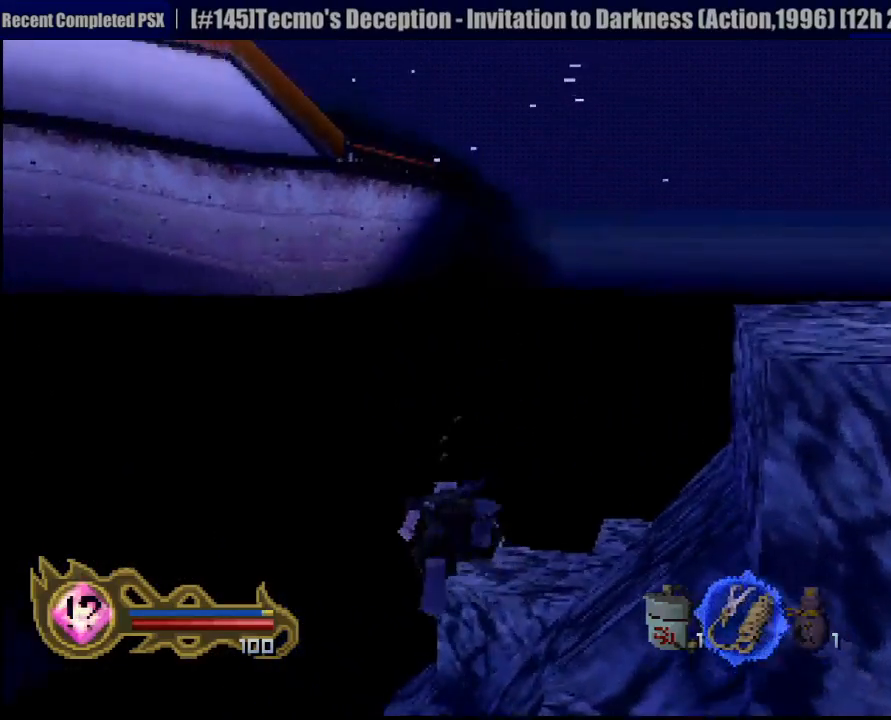
{"buttons": [], "left_stick": "right", "right_stick": "center", "events": [[50, "CROSS", "down"], [150, "CROSS", "up"], [217, "CROSS", "down"], [317, "CROSS", "up"], [350, "left_stick", "up-right"], [400, "CROSS", "down"], [483, "CROSS", "up"], [483, "left_stick", "right"]]}
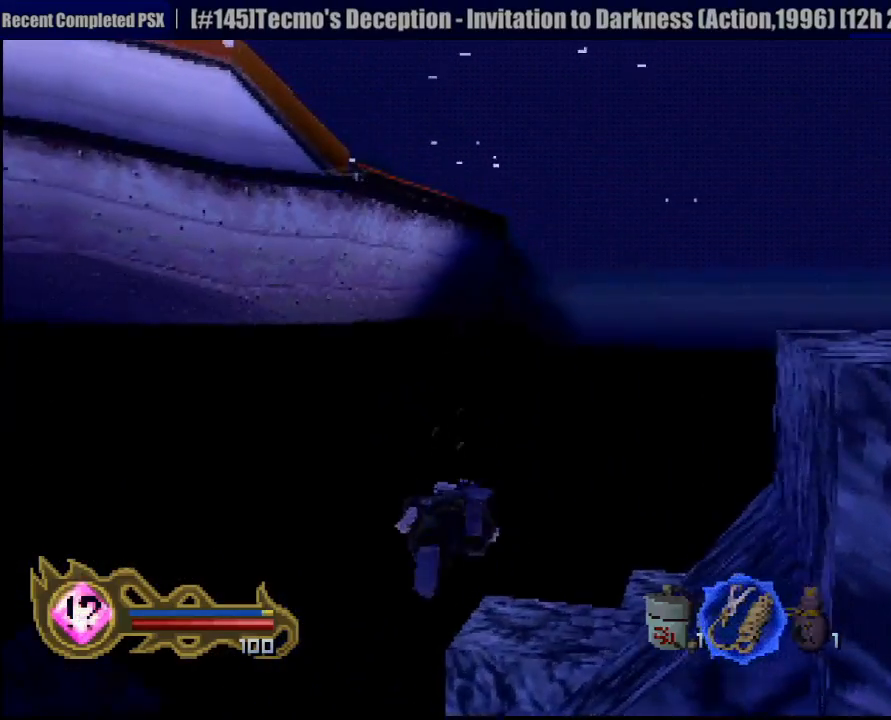
{"buttons": ["CROSS"], "left_stick": "center", "right_stick": "center", "events": [[67, "CROSS", "down"], [150, "CROSS", "up"], [183, "left_stick", "center"], [250, "CROSS", "down"], [333, "CROSS", "up"], [433, "CROSS", "down"]]}
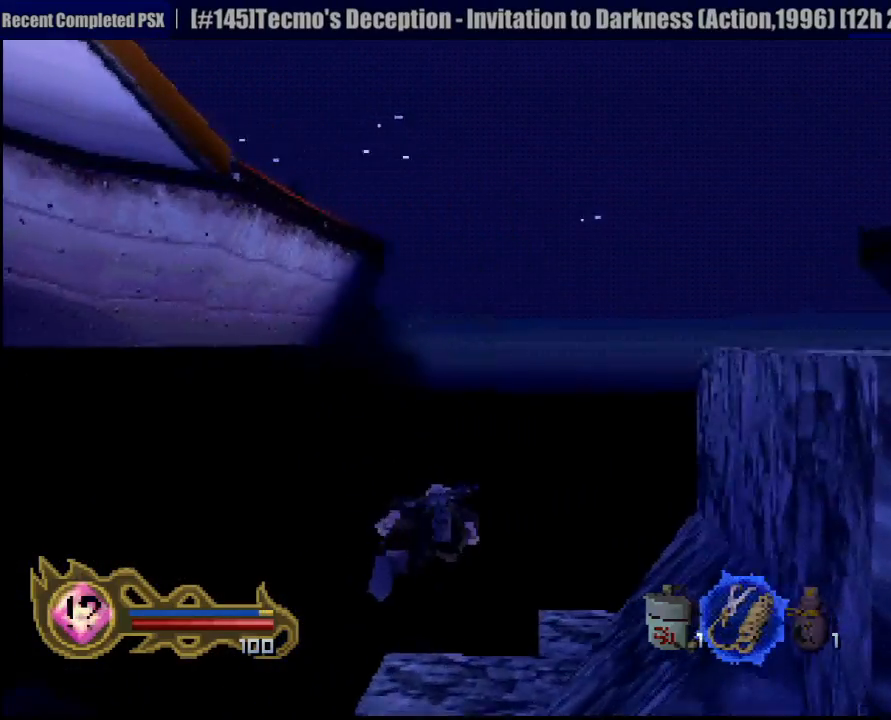
{"buttons": ["CROSS"], "left_stick": "center", "right_stick": "center", "events": [[17, "CROSS", "up"], [83, "CROSS", "down"], [100, "left_stick", "down"], [167, "CROSS", "up"], [200, "left_stick", "center"], [250, "CROSS", "down"], [333, "CROSS", "up"], [433, "CROSS", "down"]]}